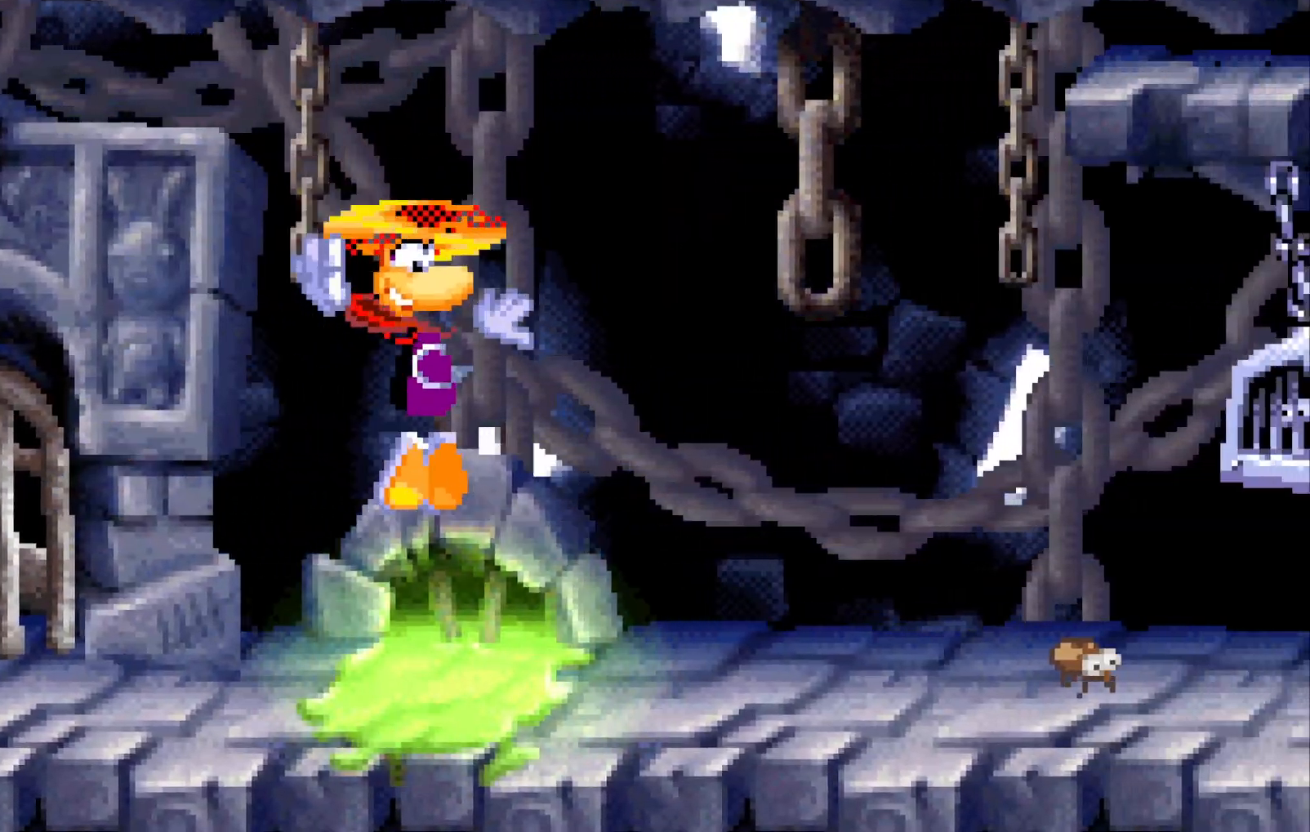
Gameplay with a controller (Nintendo layout); each line is a JSON object with the inputs held at the frame after it. "button_events" lists button changes between this image and that frame as [ms after this image, input, new state], when the widget could be followed in between (sticks are given only as held states). Not read: DPAD_RIGHT L3 R3 left_stick right_stick.
{"buttons": [], "button_events": [[183, "A", "down"], [317, "A", "up"]]}
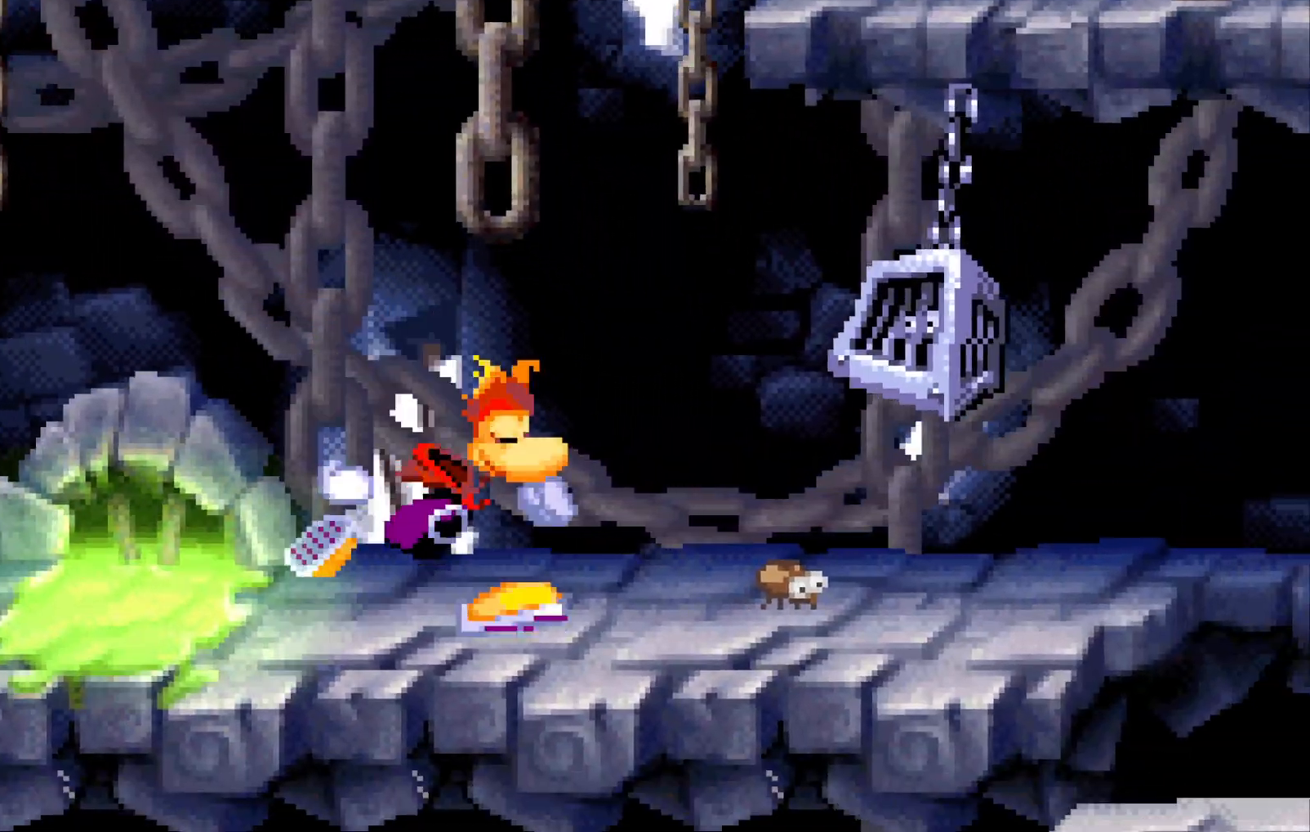
{"buttons": [], "button_events": []}
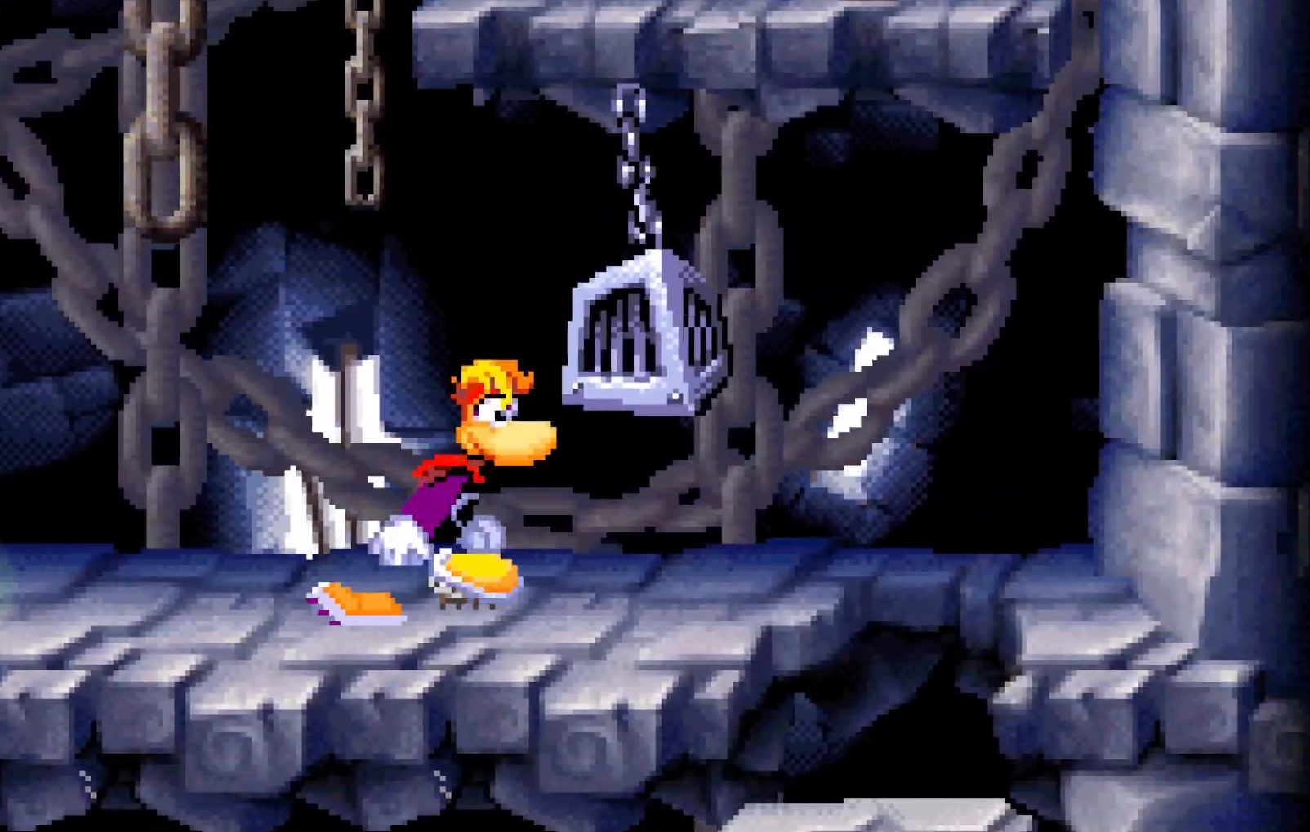
{"buttons": [], "button_events": []}
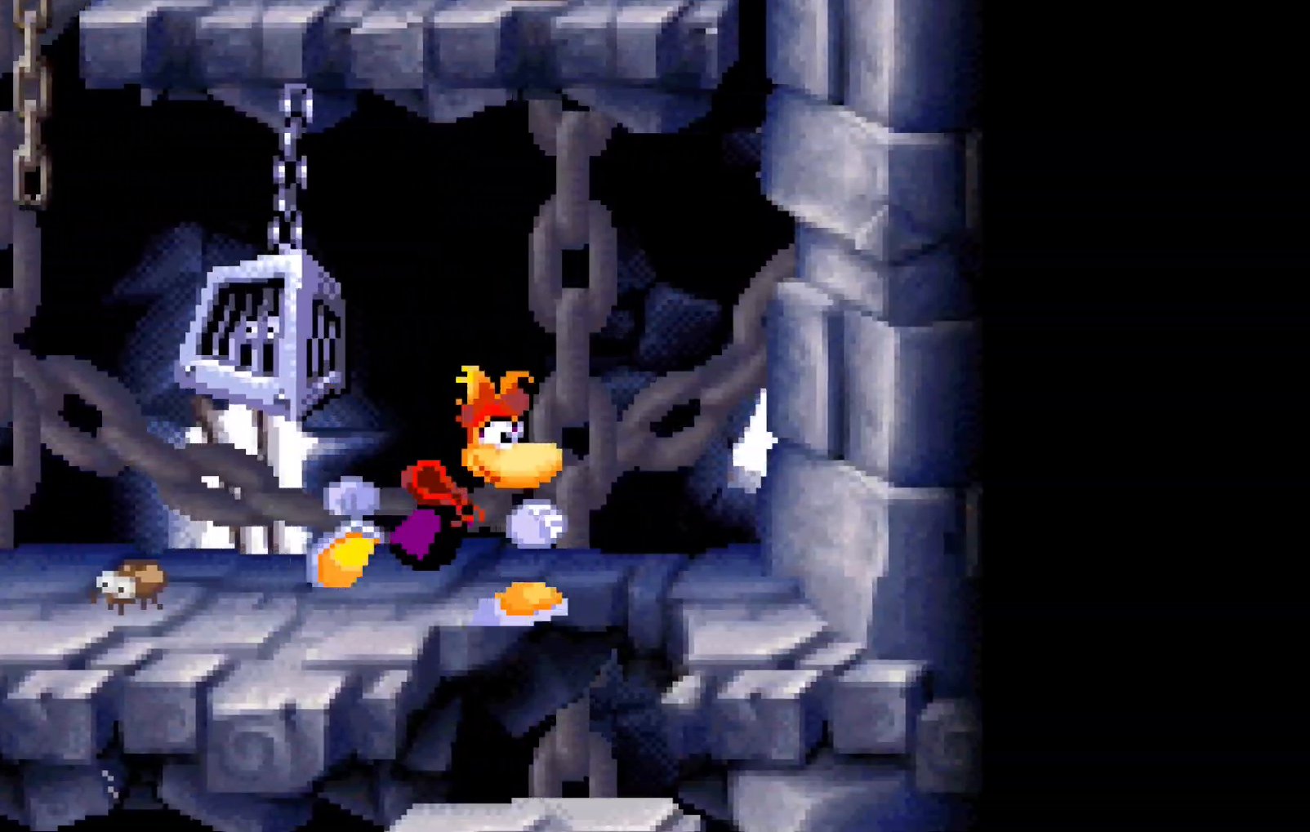
{"buttons": ["DPAD_DOWN", "DPAD_LEFT"], "button_events": [[150, "DPAD_LEFT", "down"], [383, "DPAD_DOWN", "down"]]}
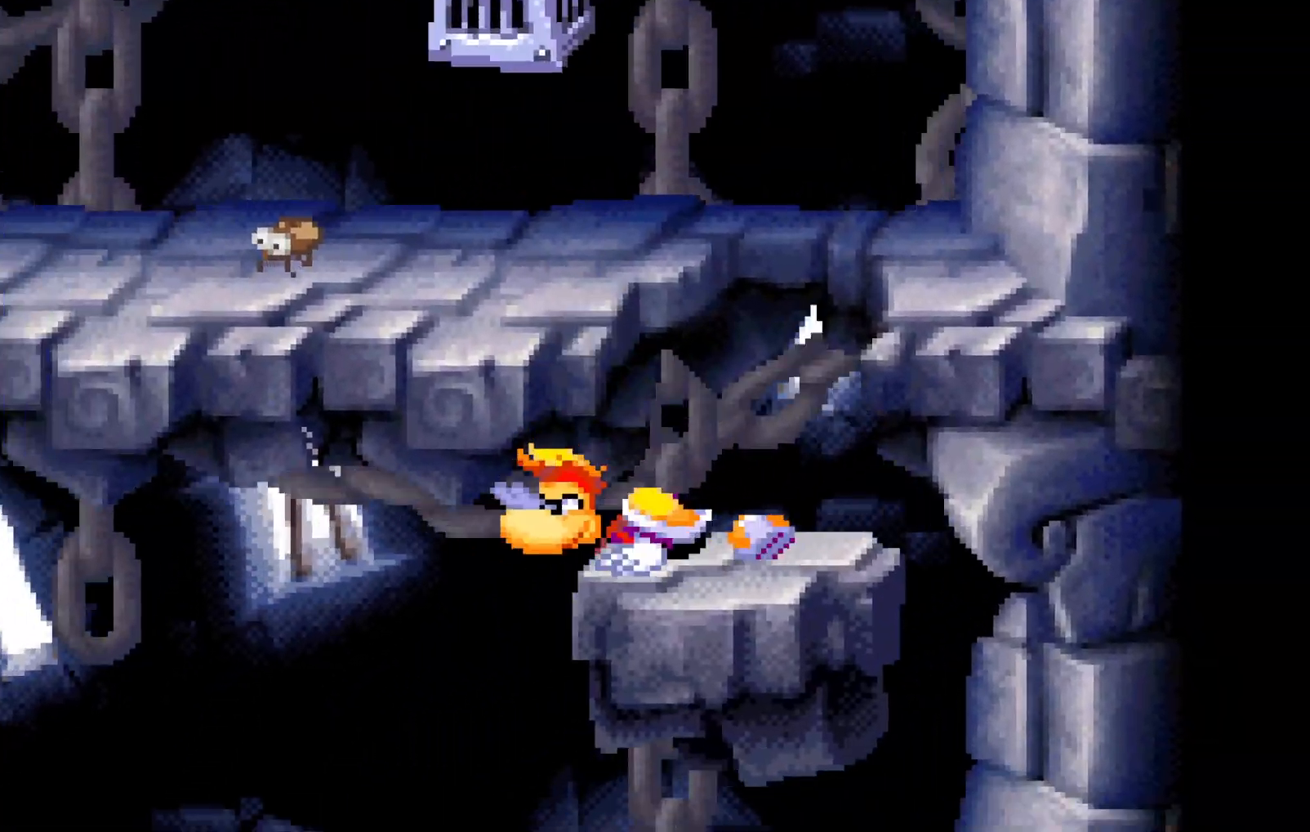
{"buttons": ["DPAD_LEFT"], "button_events": [[233, "DPAD_DOWN", "up"]]}
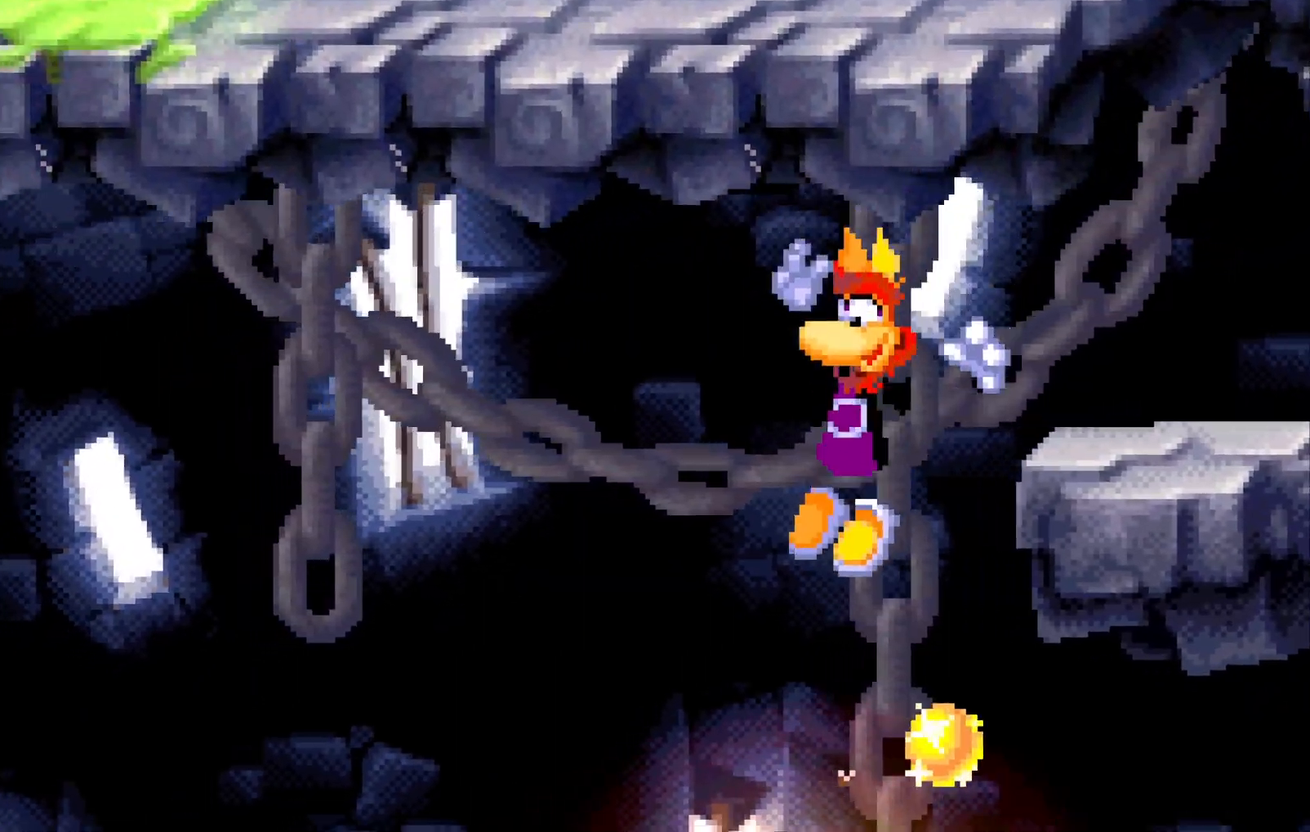
{"buttons": ["DPAD_LEFT"], "button_events": [[150, "A", "down"], [267, "A", "up"]]}
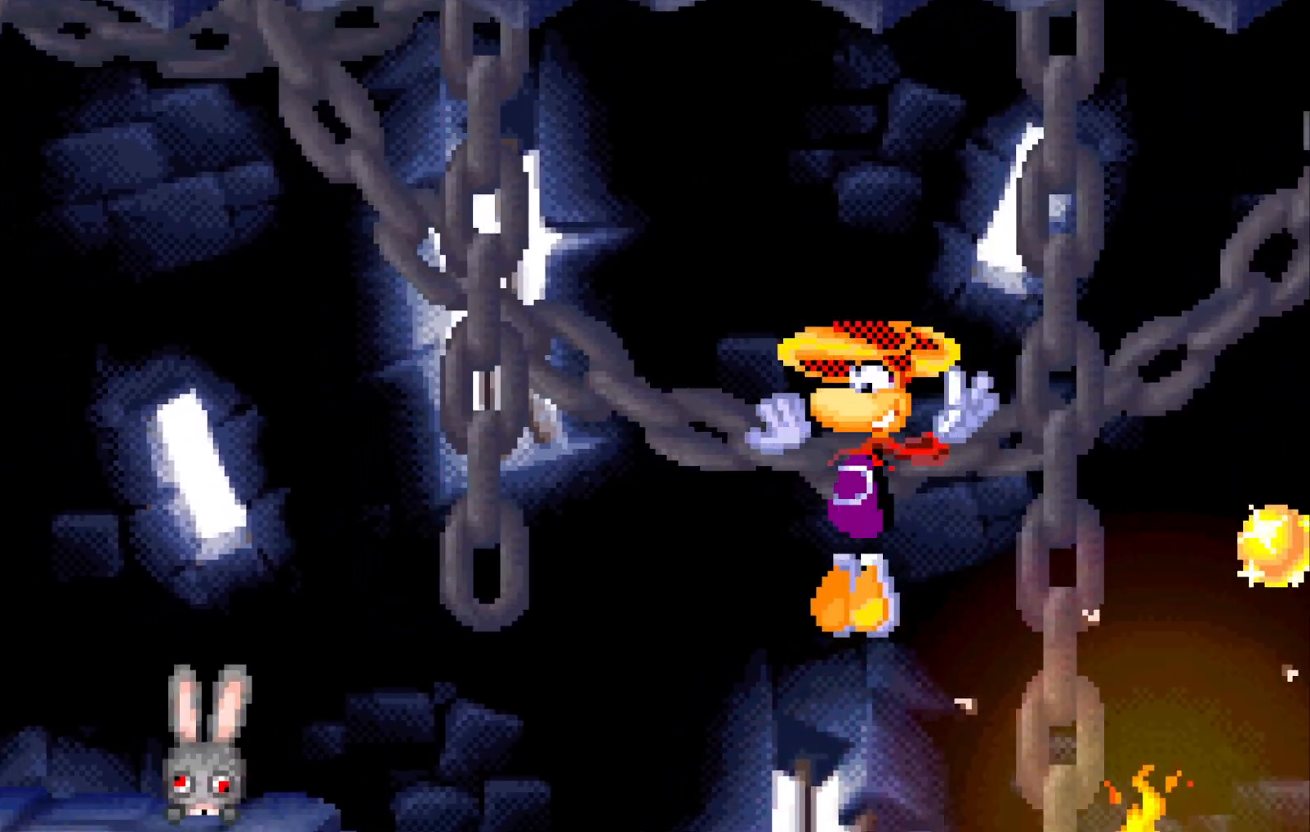
{"buttons": ["DPAD_LEFT"], "button_events": []}
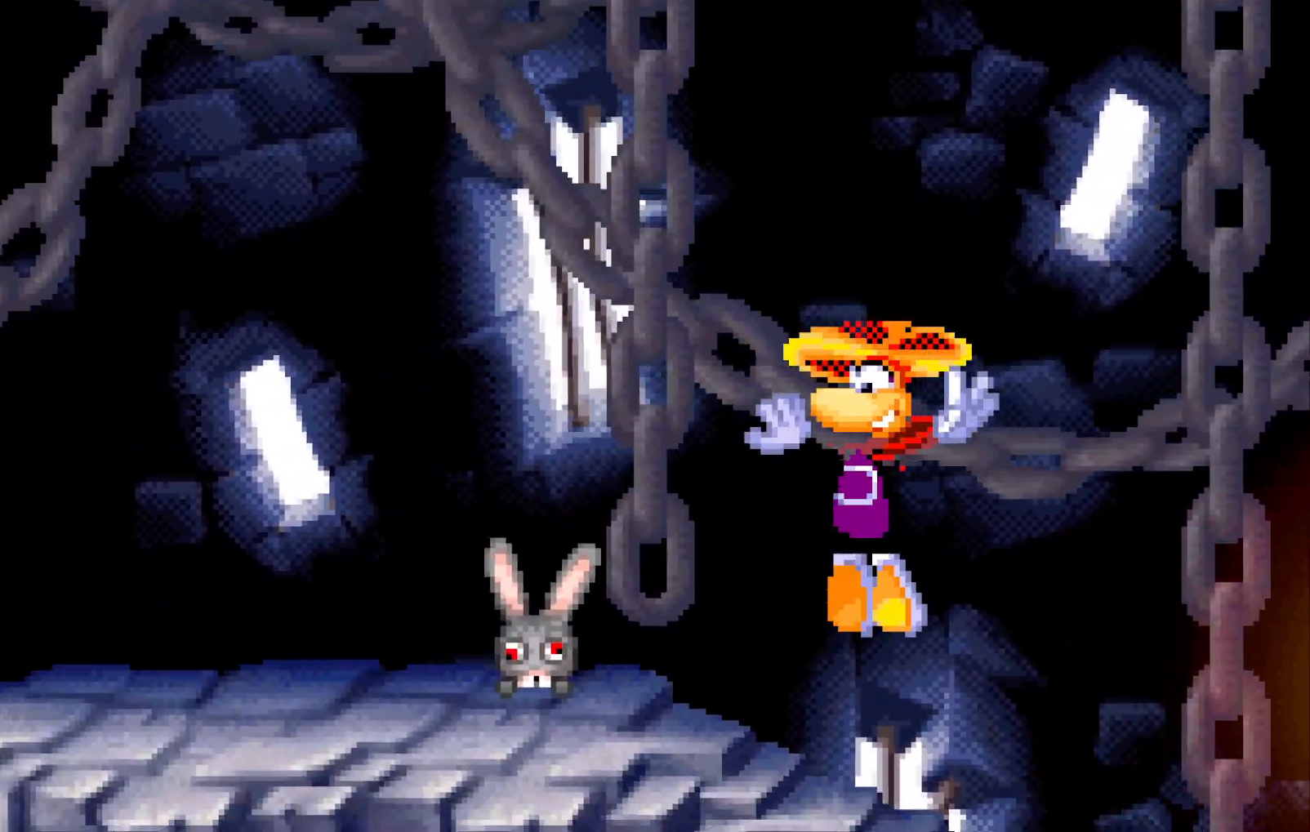
{"buttons": ["DPAD_LEFT"], "button_events": []}
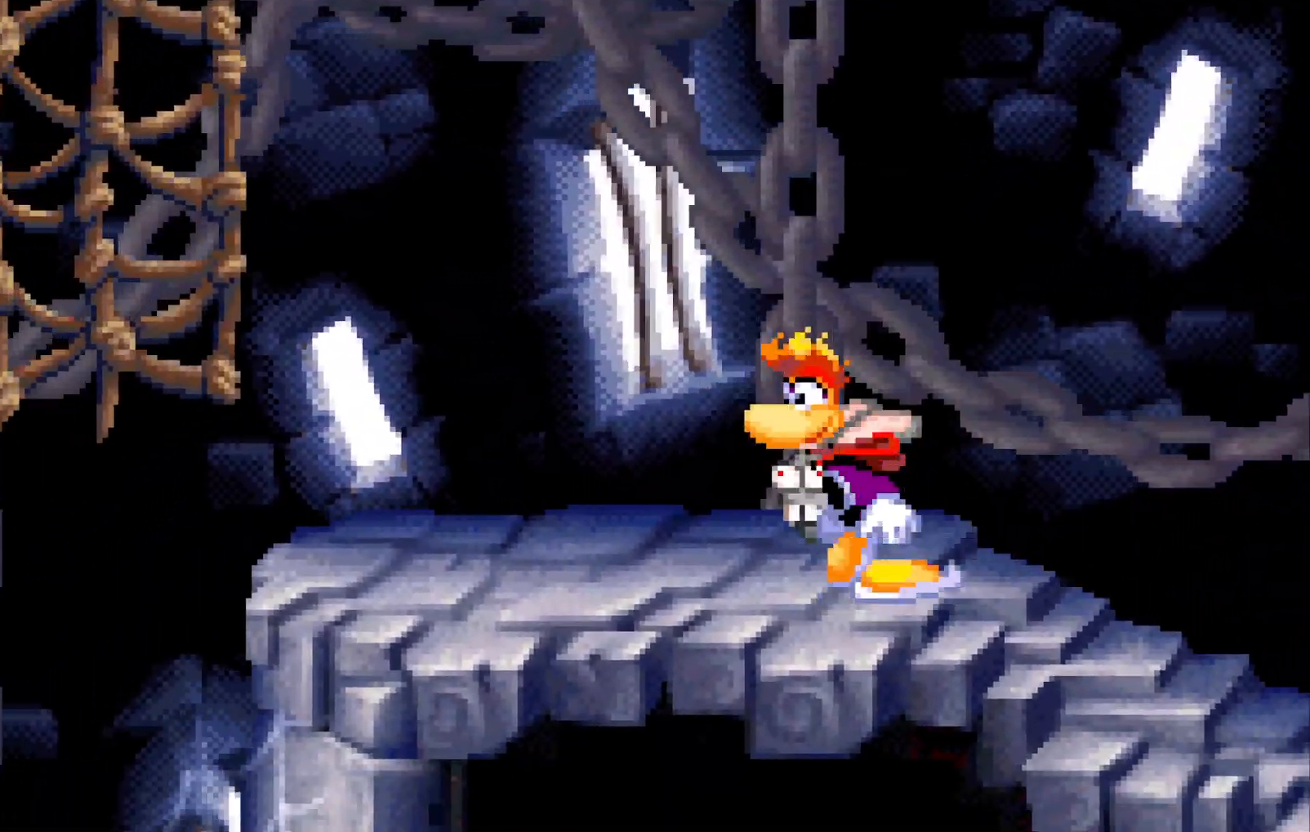
{"buttons": ["DPAD_LEFT"], "button_events": []}
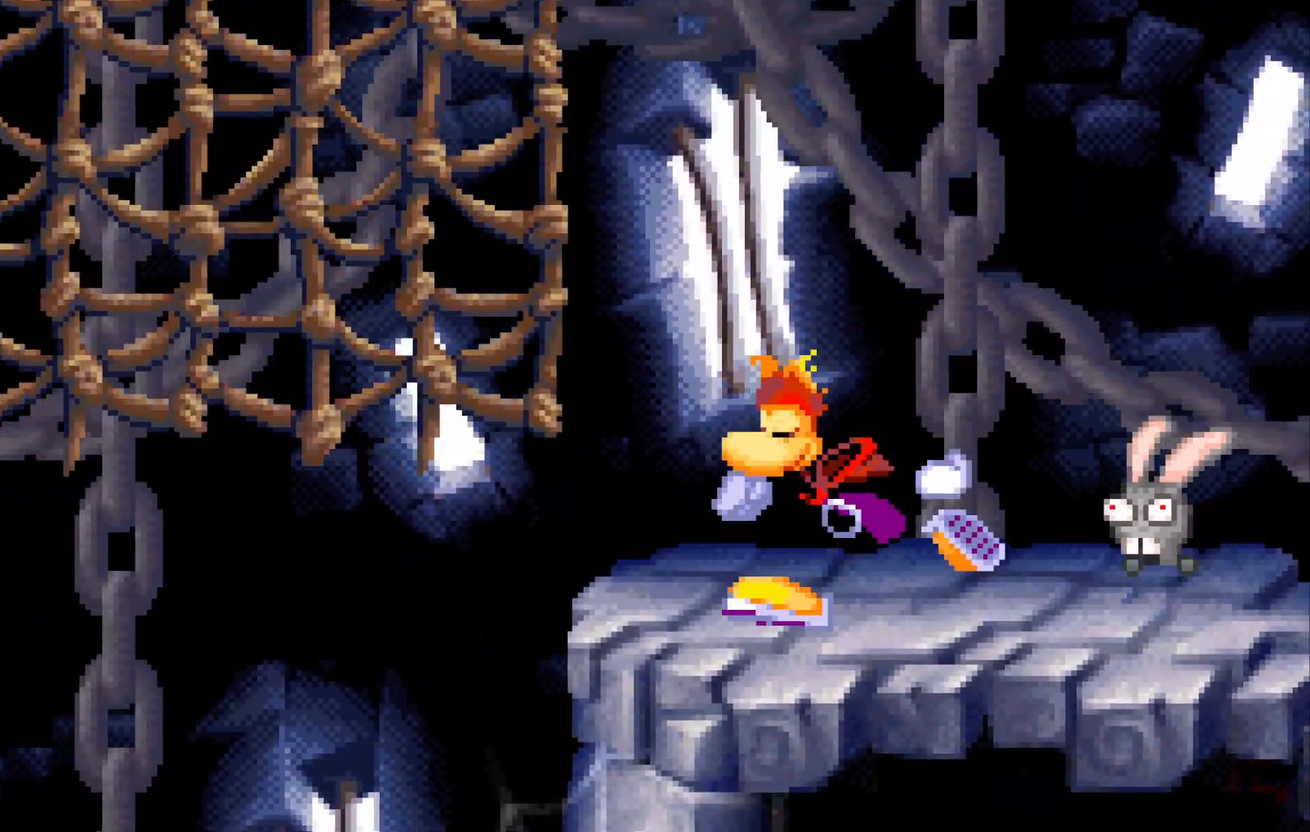
{"buttons": ["DPAD_LEFT"], "button_events": []}
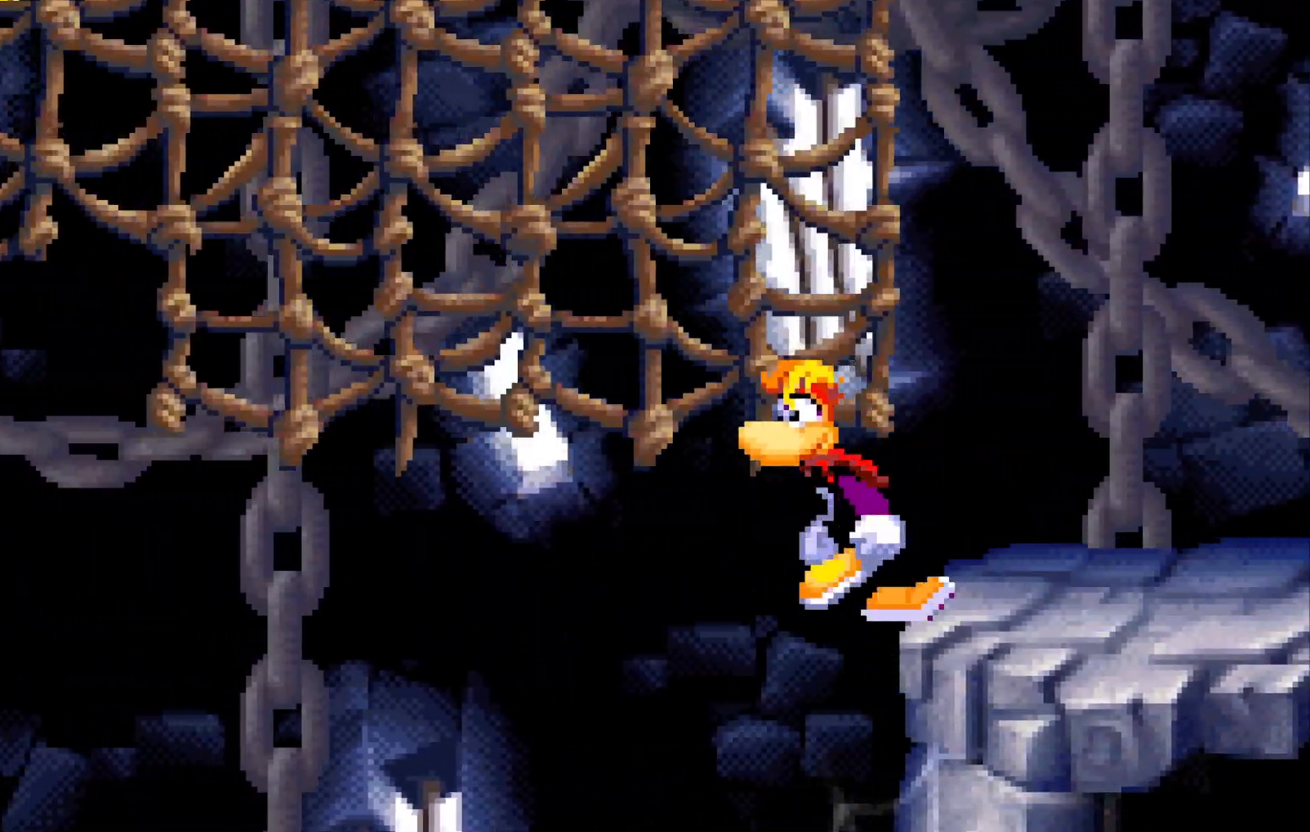
{"buttons": ["DPAD_LEFT"], "button_events": []}
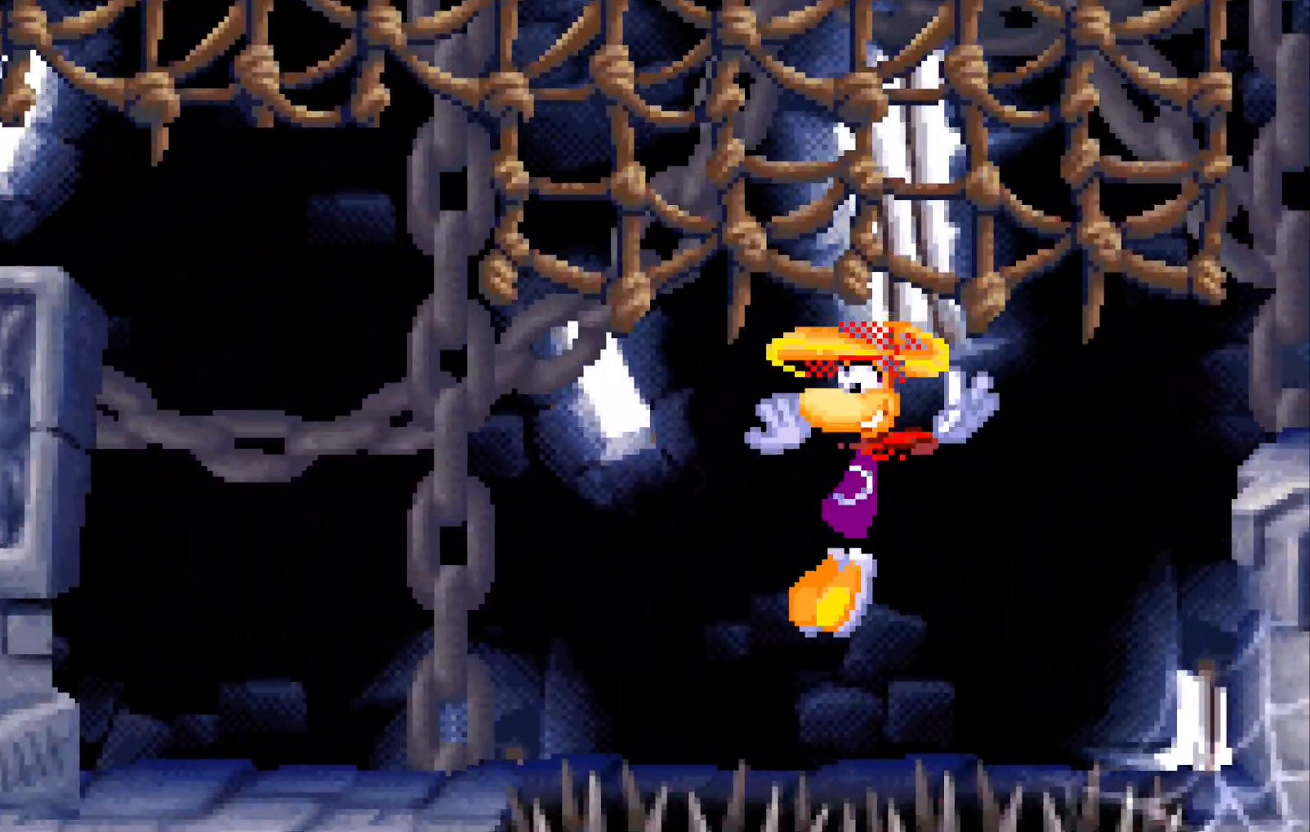
{"buttons": ["DPAD_LEFT"], "button_events": []}
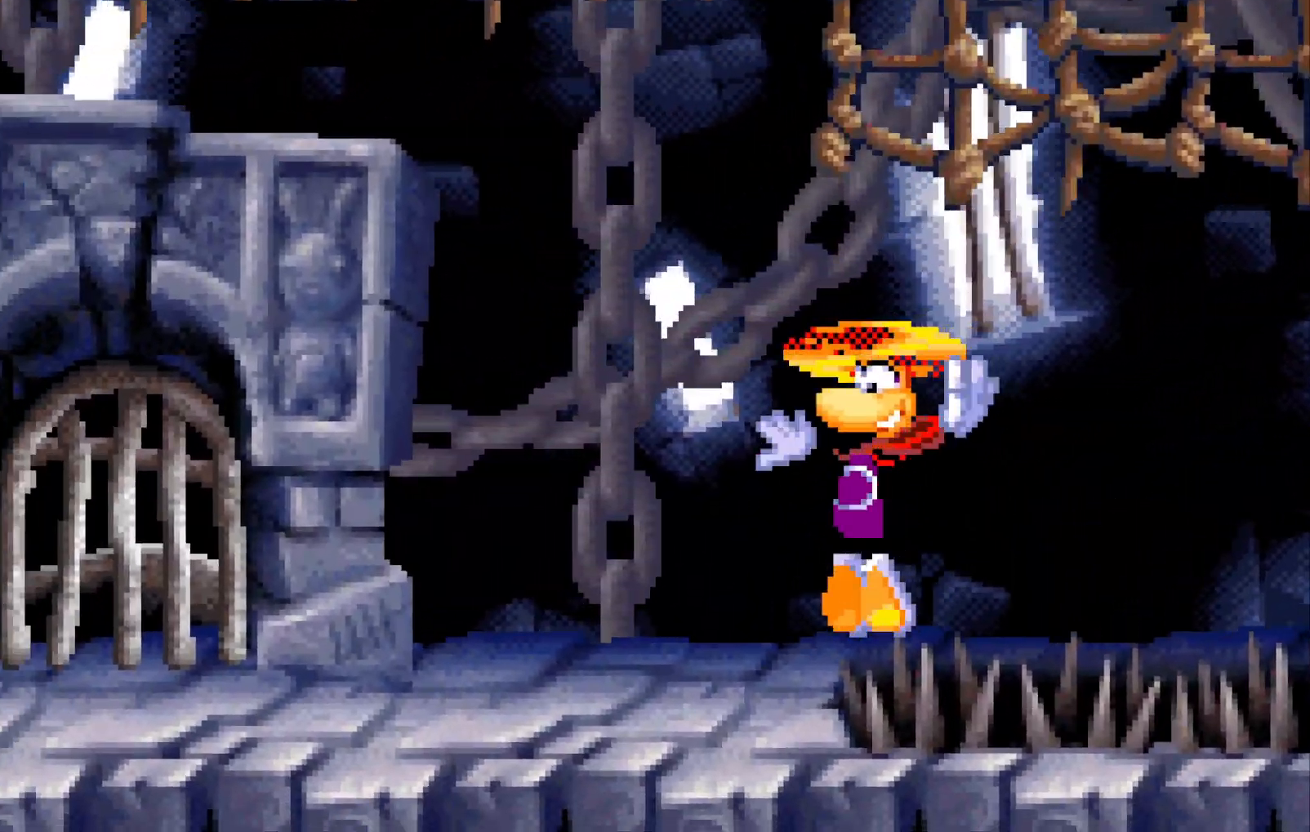
{"buttons": ["DPAD_LEFT"], "button_events": []}
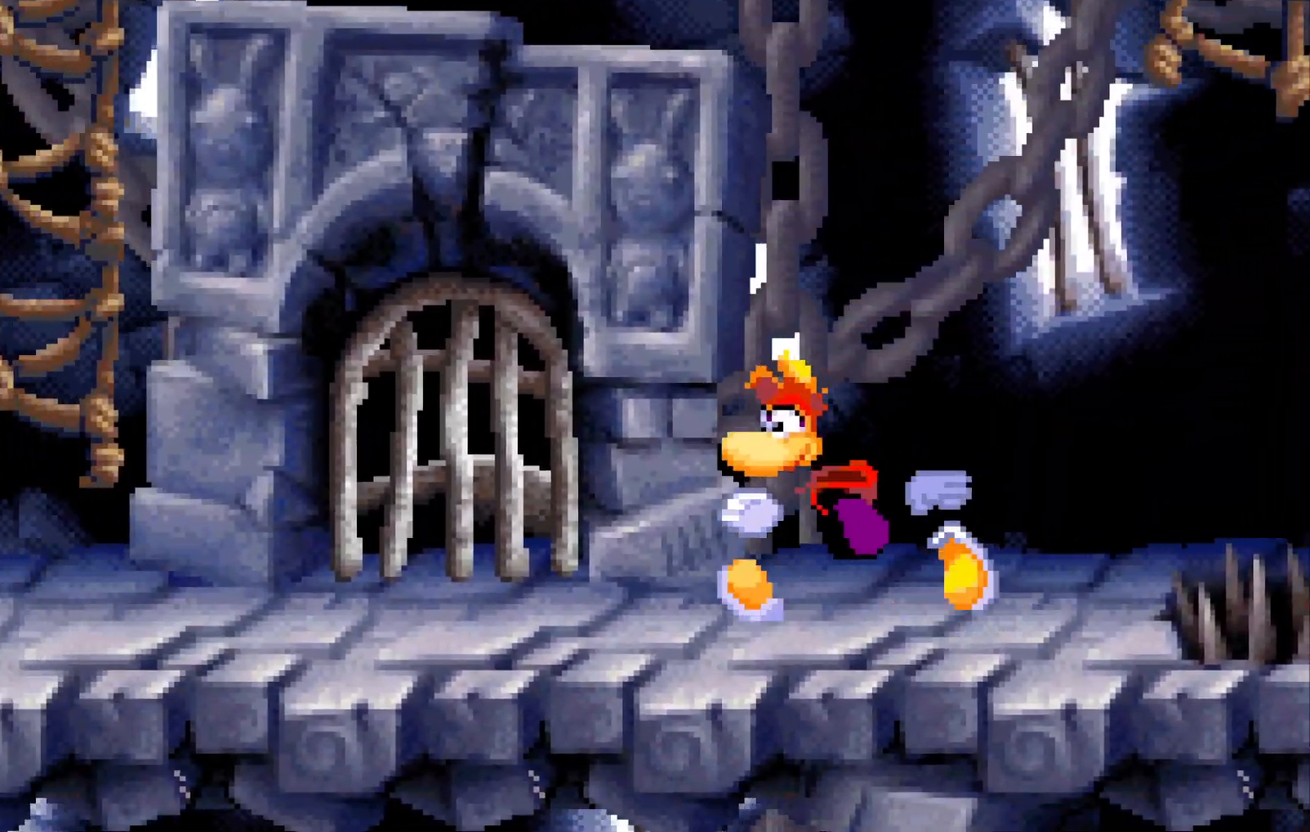
{"buttons": ["DPAD_LEFT"], "button_events": []}
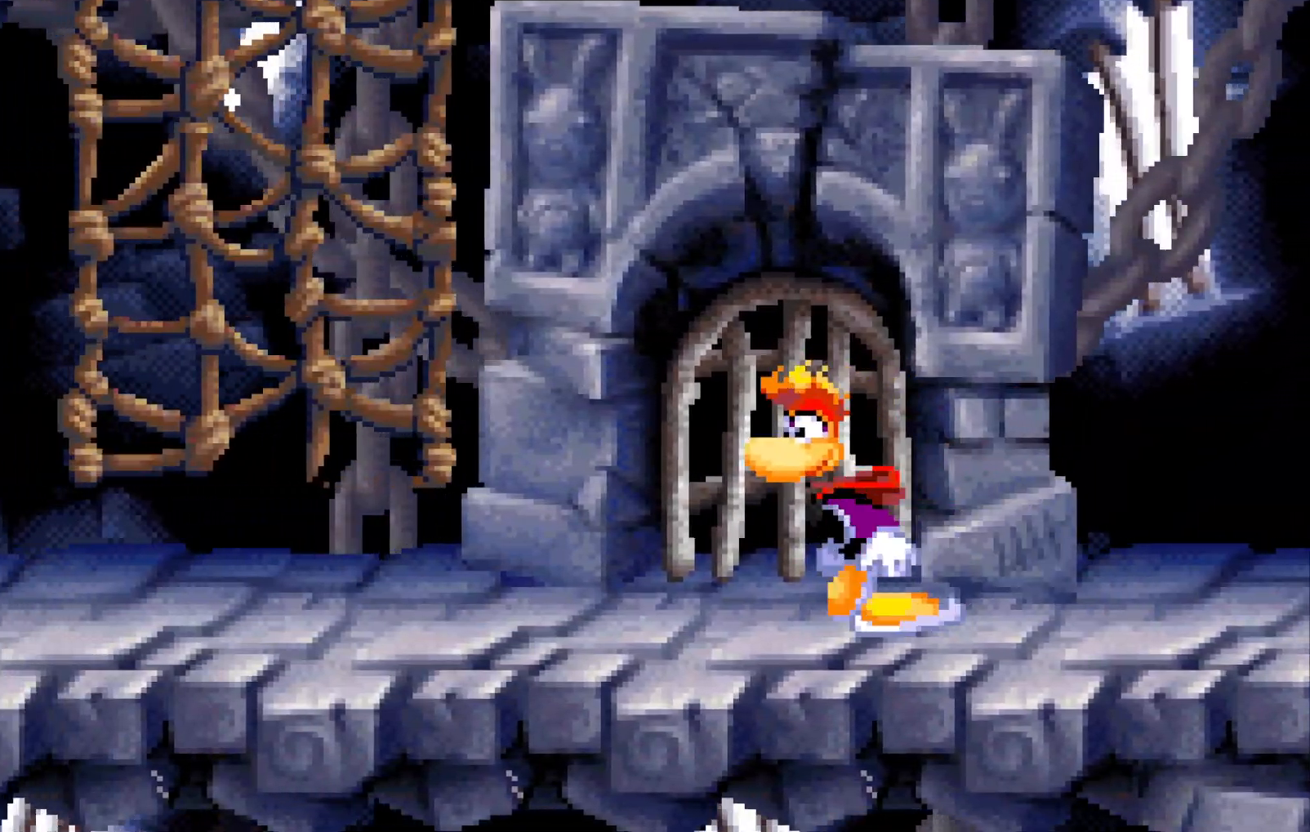
{"buttons": ["DPAD_LEFT"], "button_events": []}
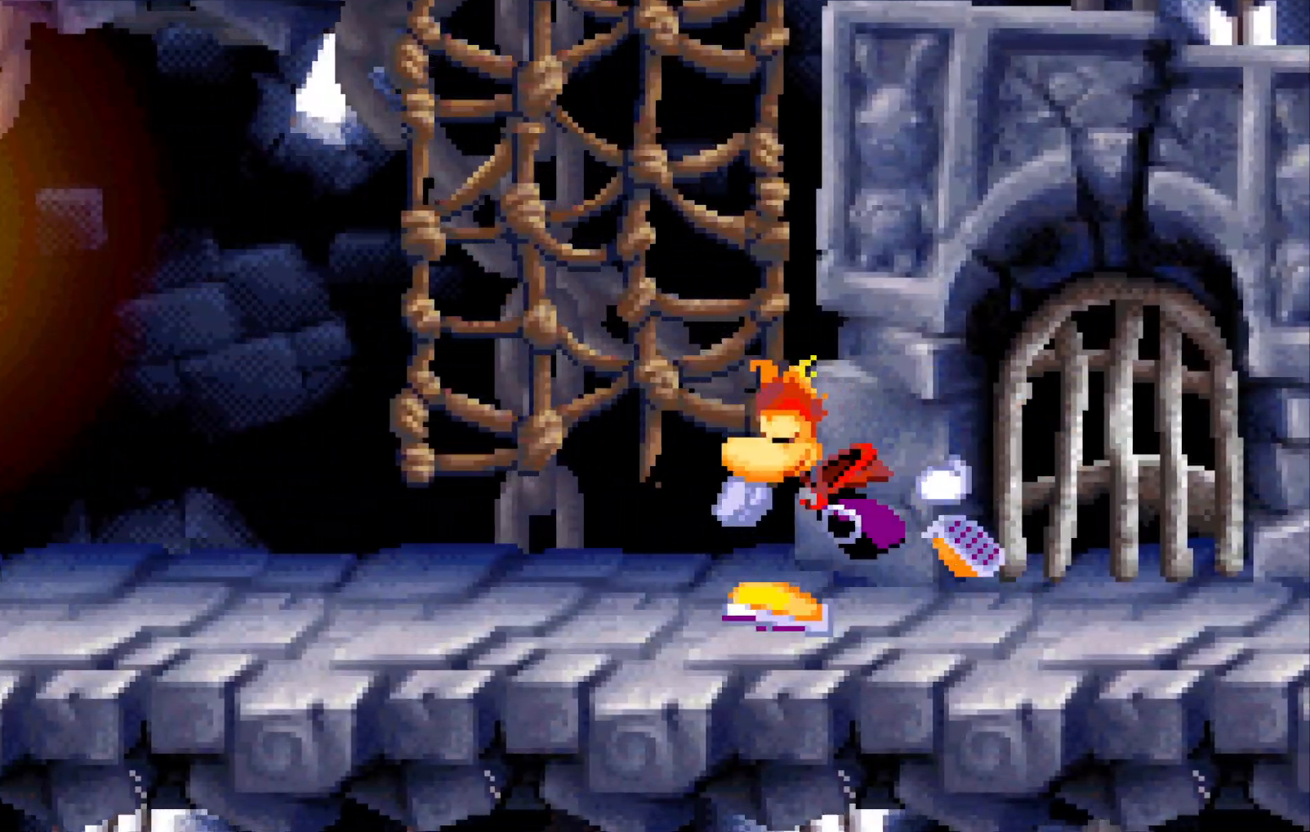
{"buttons": ["DPAD_LEFT"], "button_events": []}
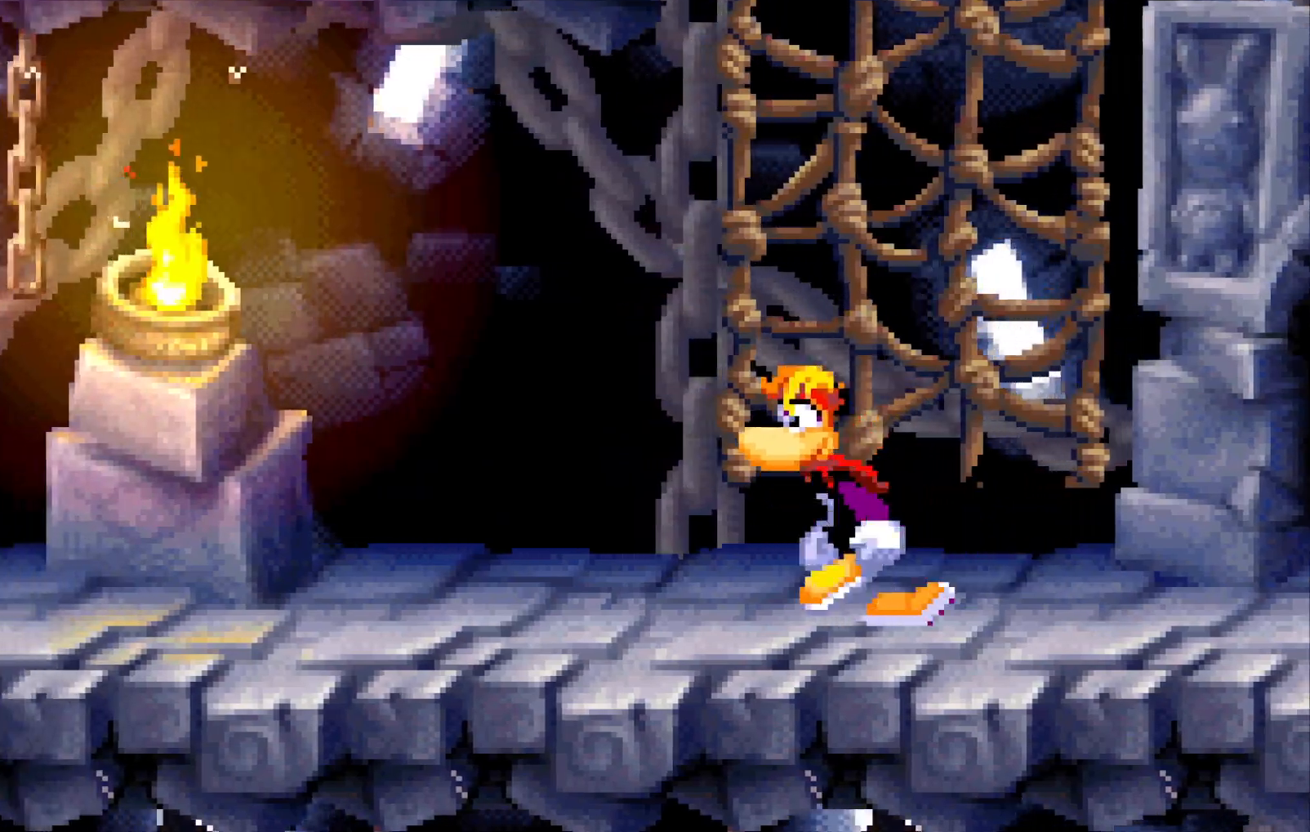
{"buttons": ["DPAD_LEFT"], "button_events": []}
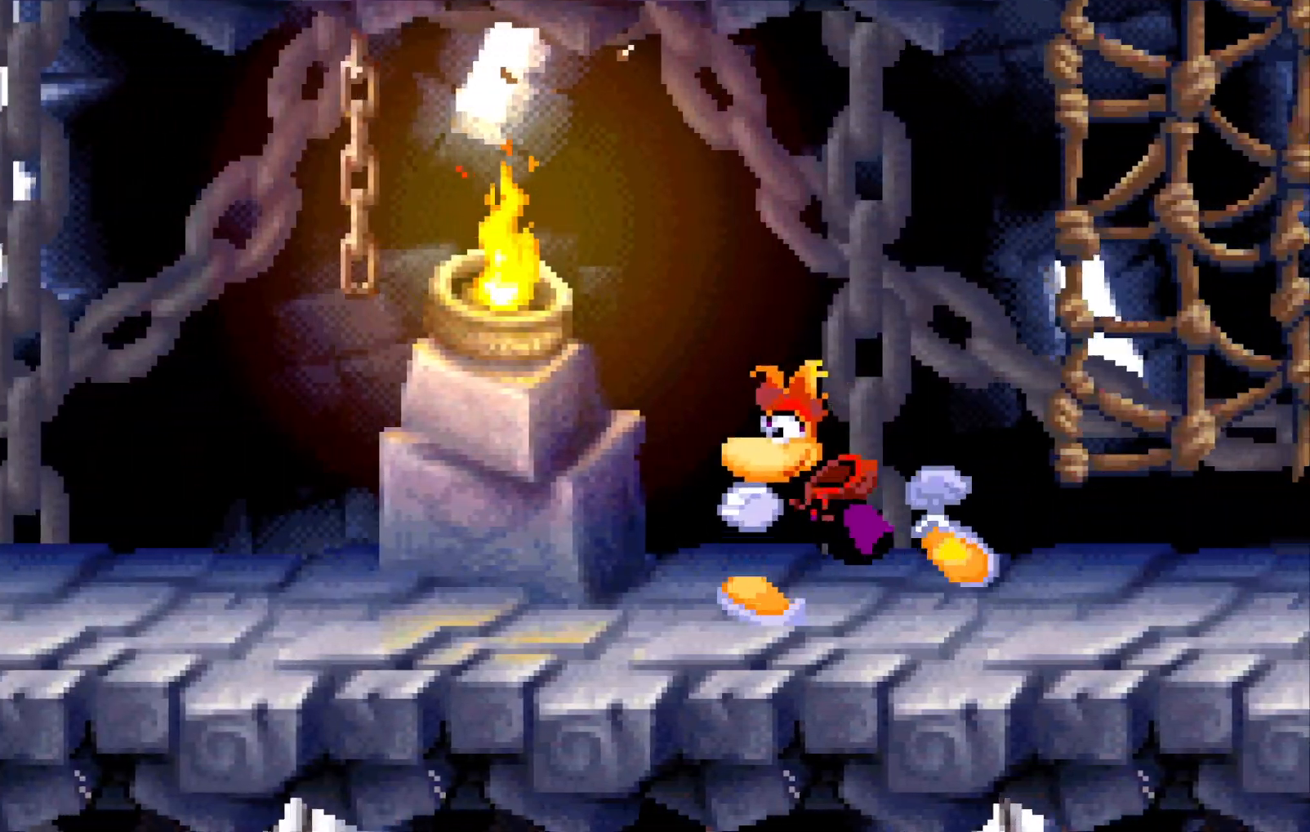
{"buttons": ["DPAD_LEFT"], "button_events": []}
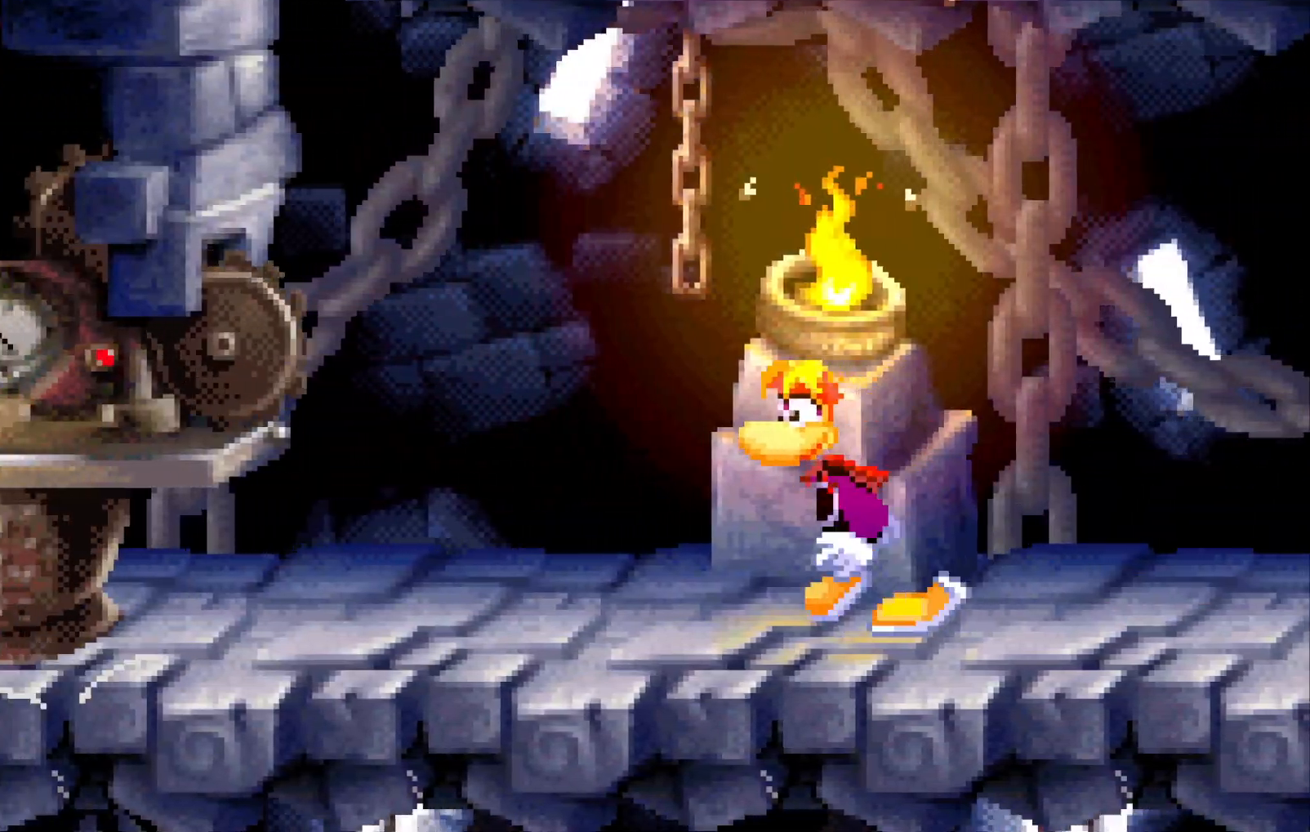
{"buttons": ["DPAD_LEFT"], "button_events": []}
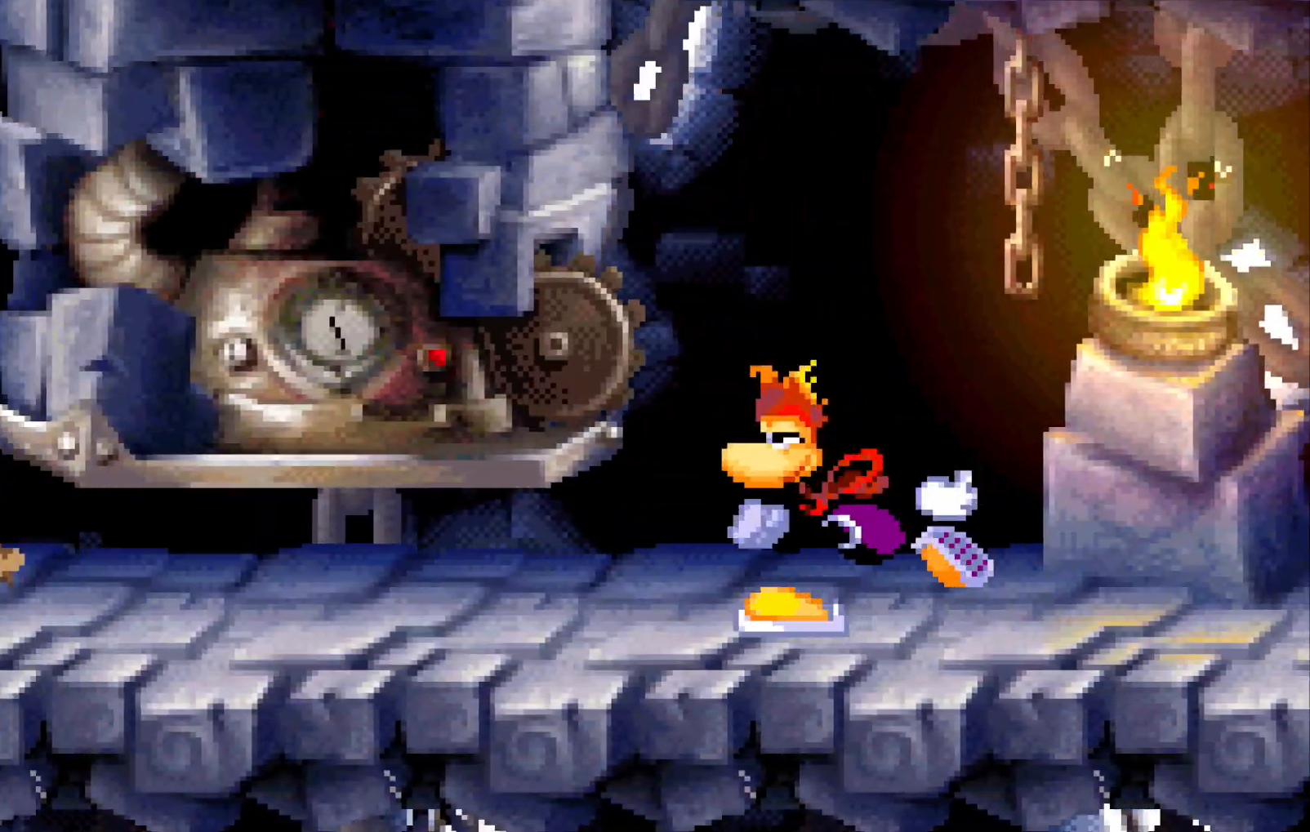
{"buttons": ["DPAD_LEFT"], "button_events": [[150, "DPAD_DOWN", "down"], [483, "DPAD_DOWN", "up"]]}
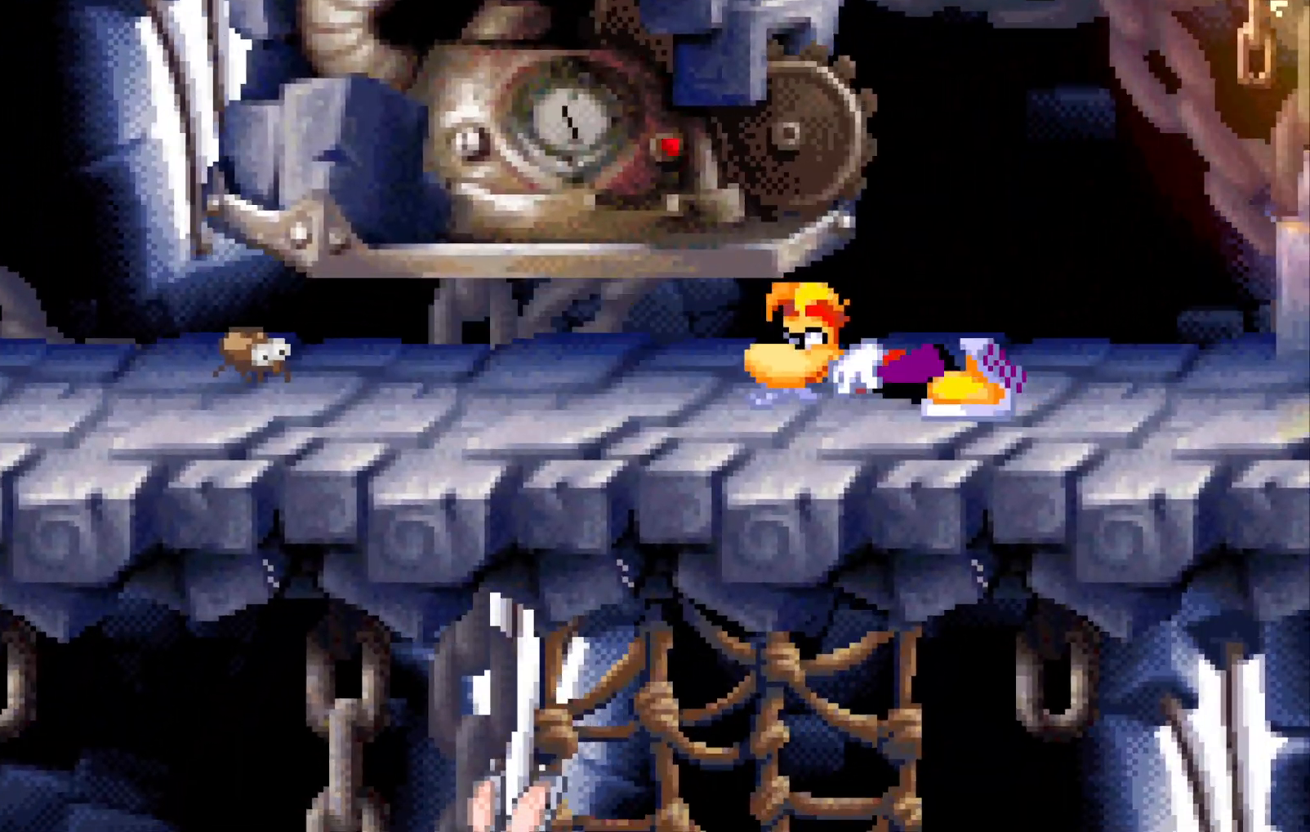
{"buttons": ["DPAD_LEFT"], "button_events": []}
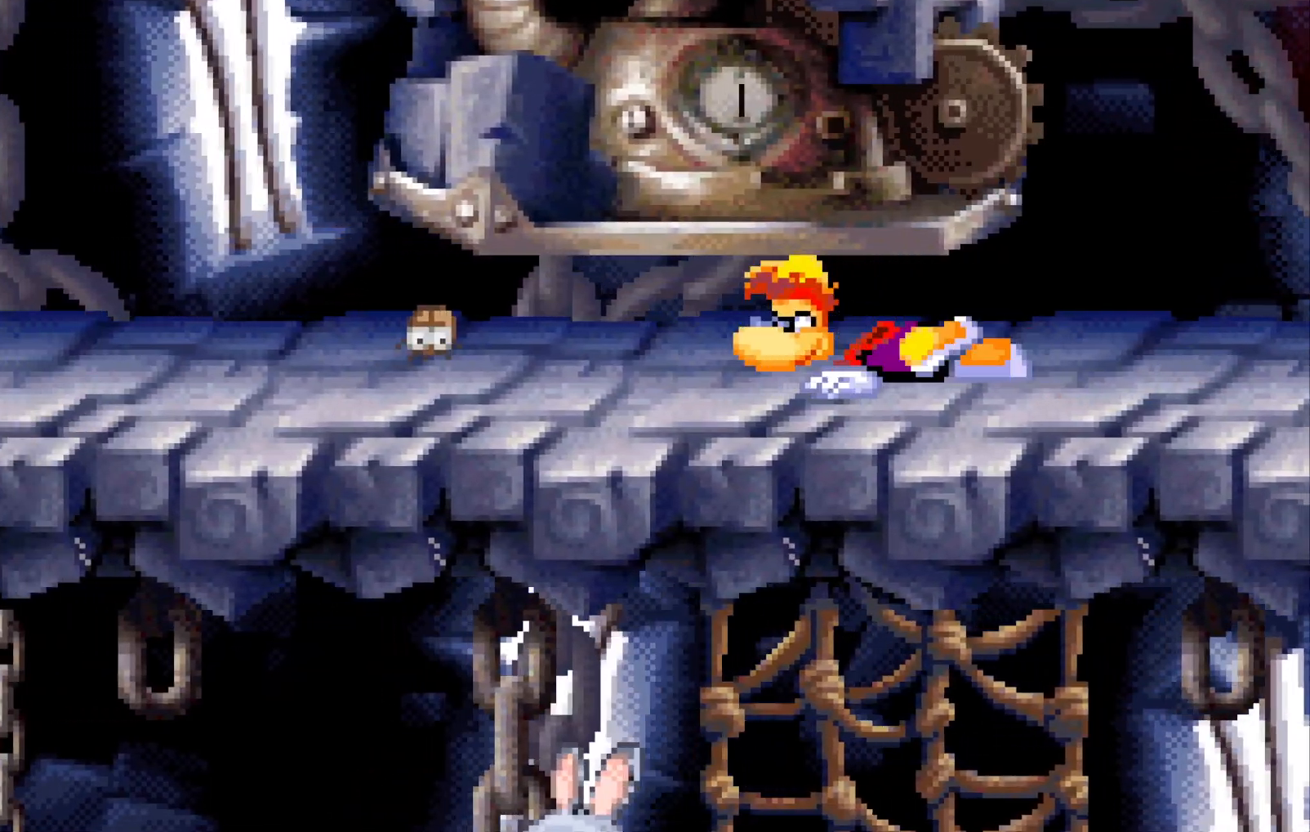
{"buttons": ["DPAD_LEFT"], "button_events": []}
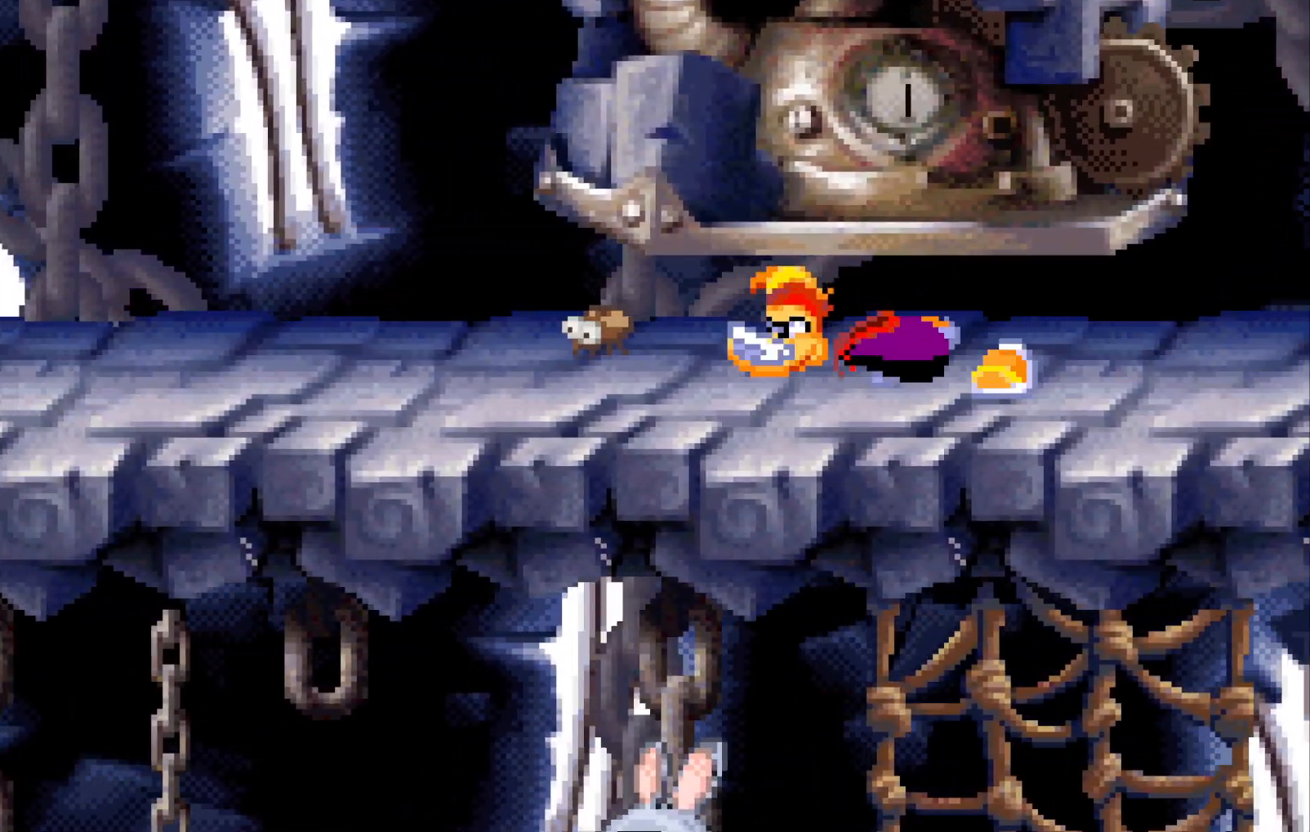
{"buttons": ["DPAD_LEFT"], "button_events": []}
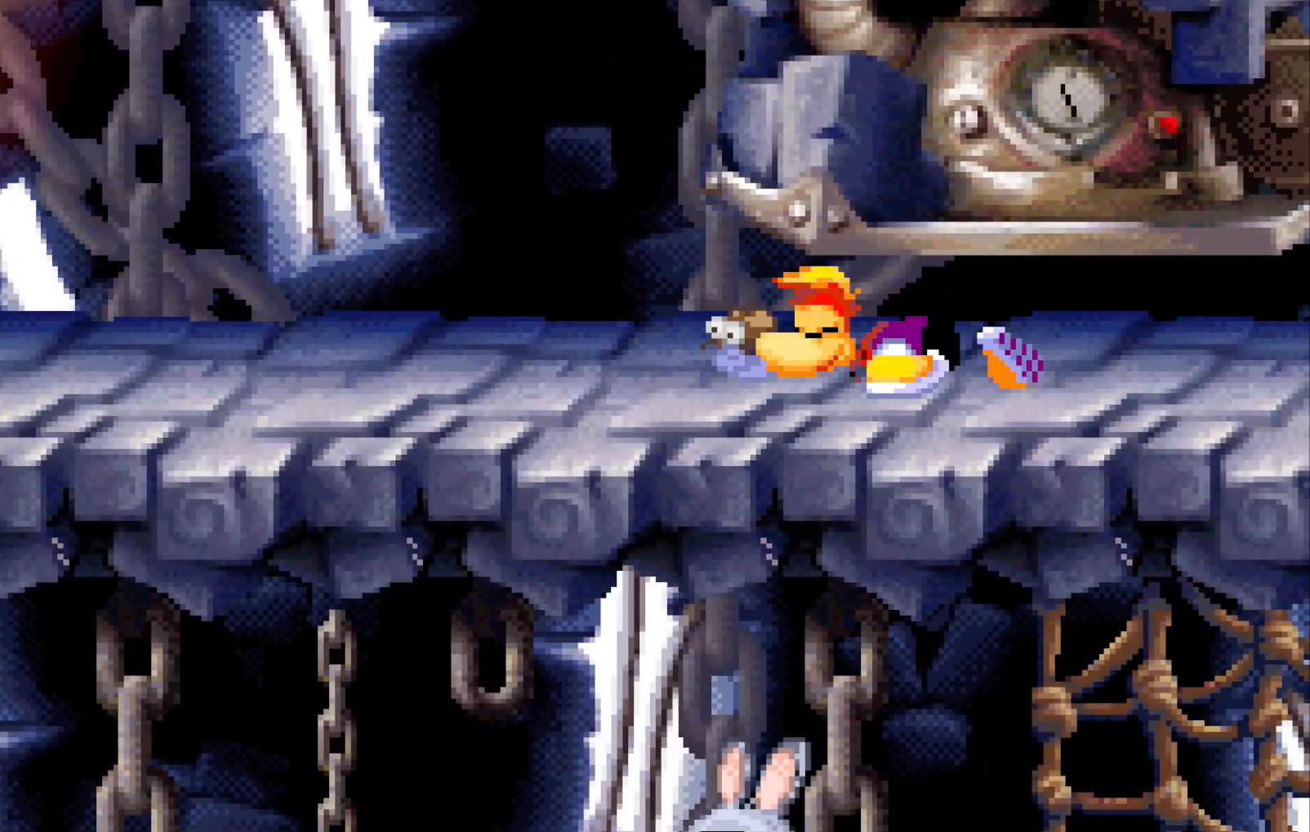
{"buttons": ["DPAD_LEFT"], "button_events": []}
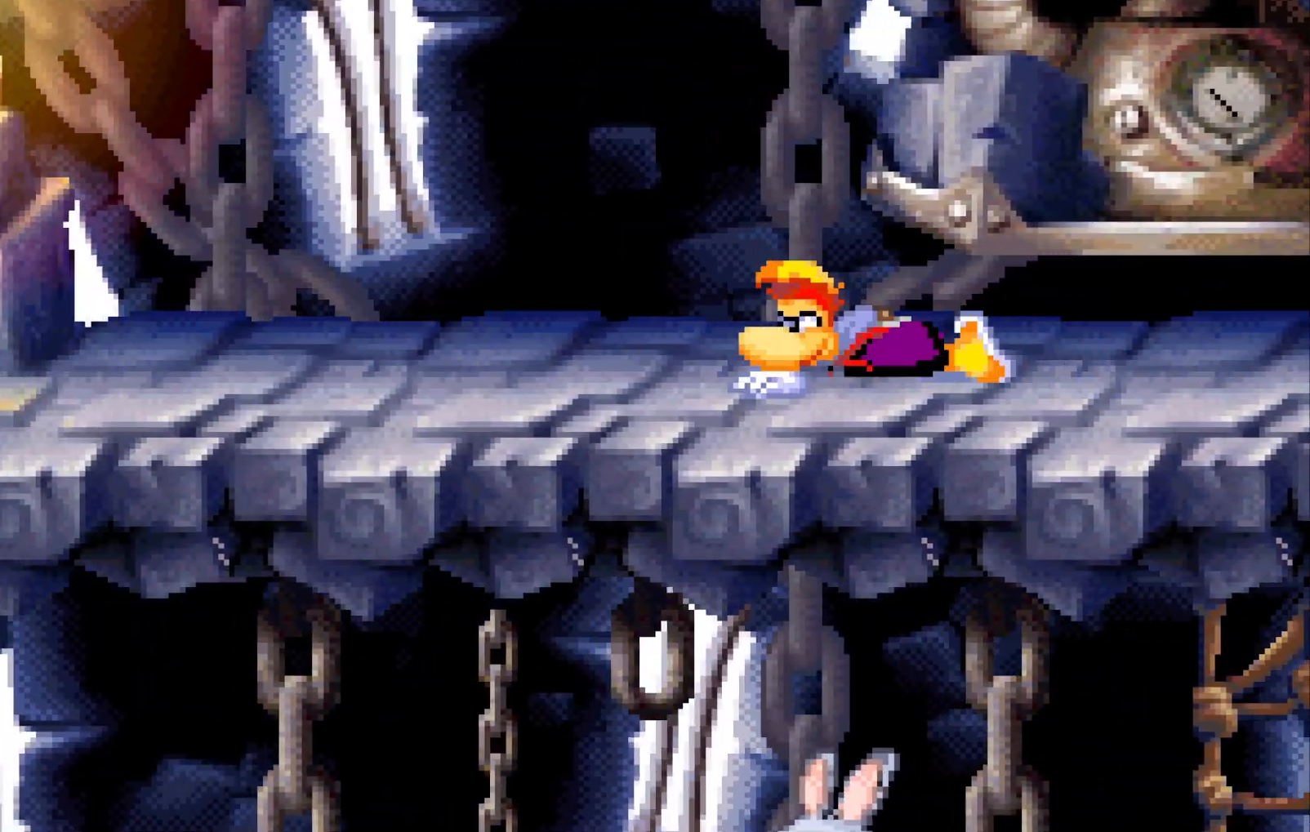
{"buttons": ["DPAD_LEFT"], "button_events": []}
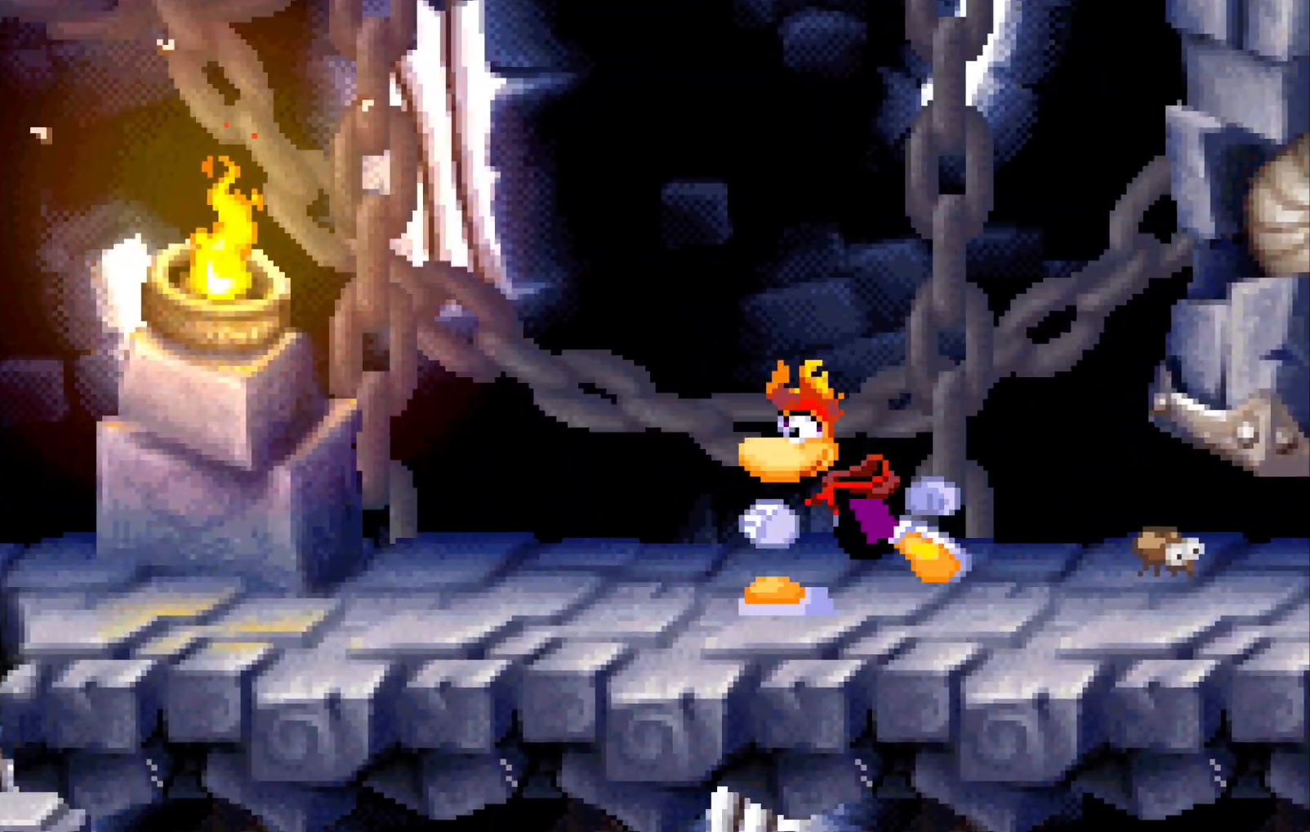
{"buttons": ["DPAD_LEFT"], "button_events": []}
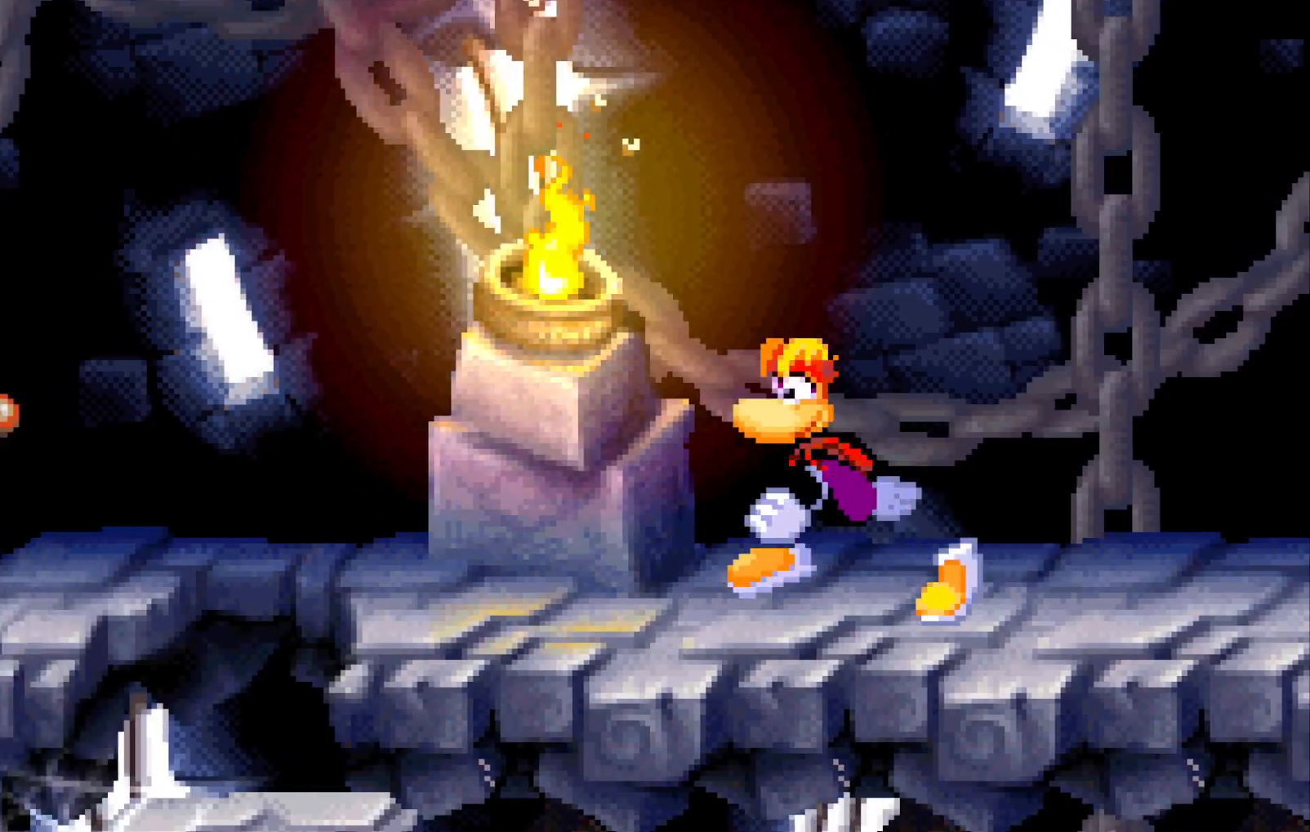
{"buttons": ["DPAD_LEFT"], "button_events": []}
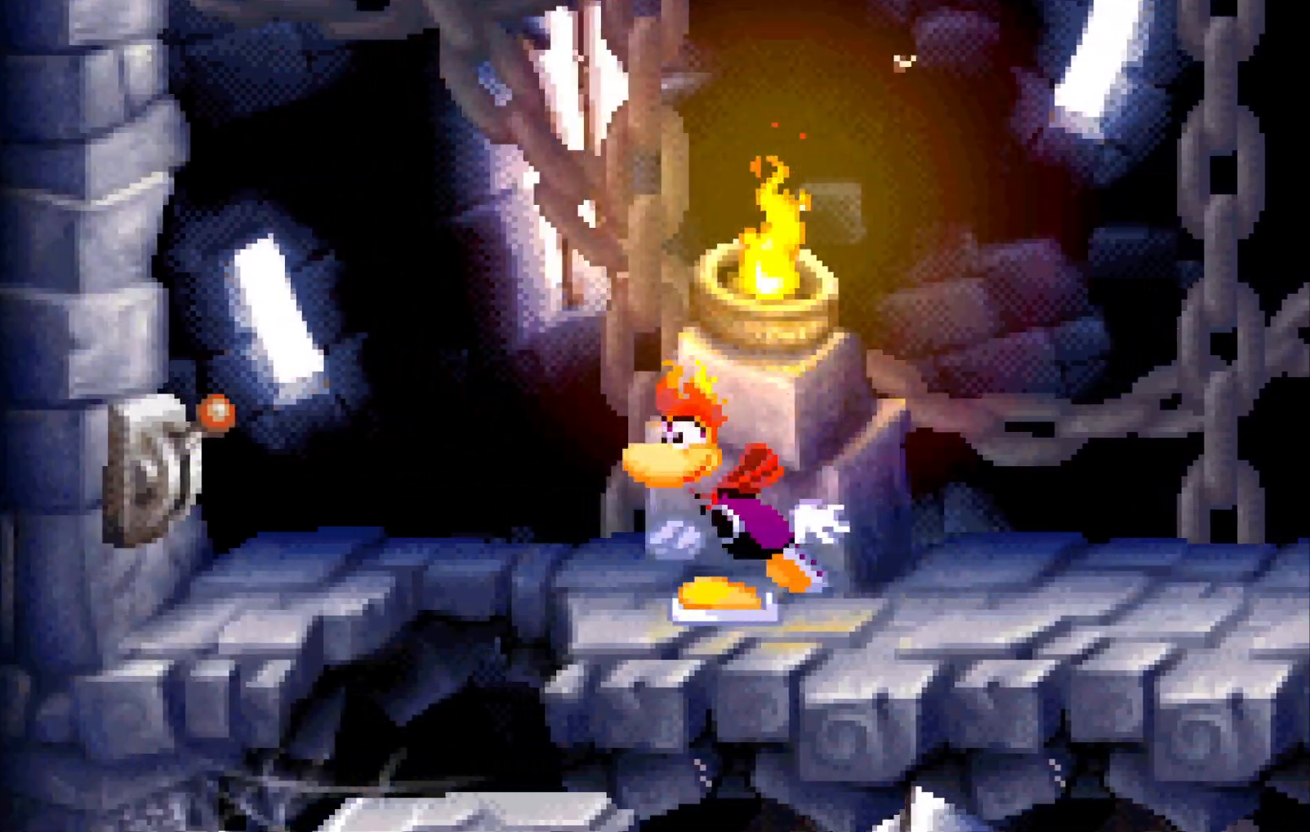
{"buttons": [], "button_events": [[483, "DPAD_LEFT", "up"]]}
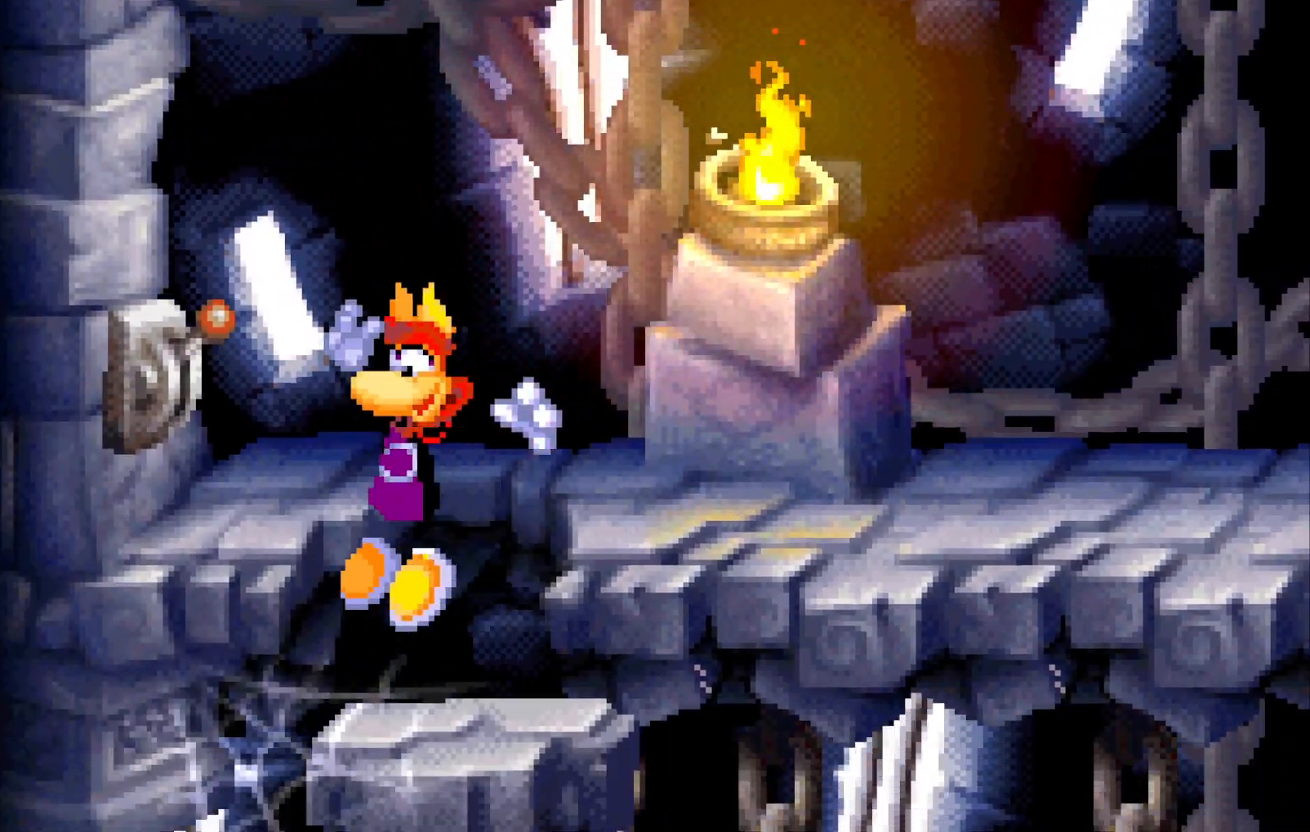
{"buttons": ["DPAD_DOWN"], "button_events": [[300, "DPAD_DOWN", "down"]]}
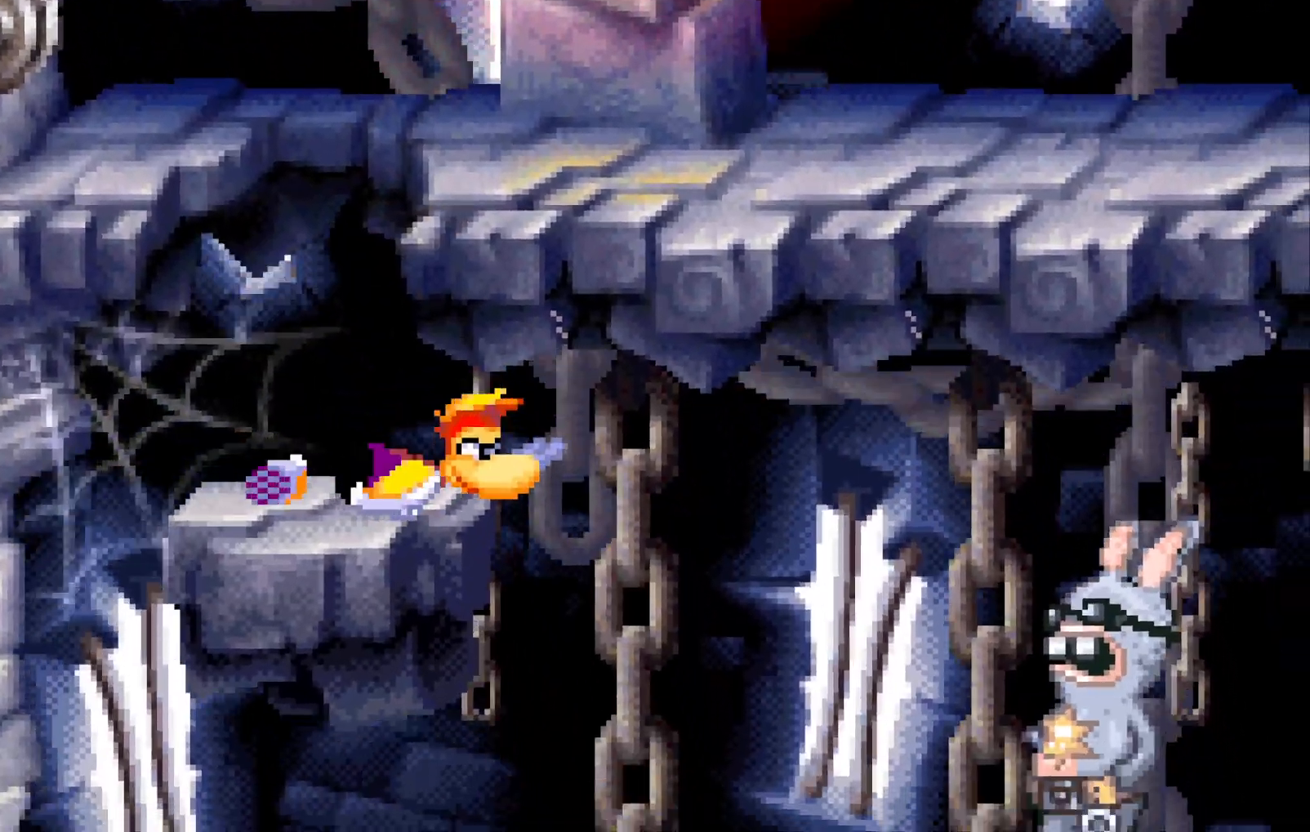
{"buttons": [], "button_events": [[50, "DPAD_DOWN", "up"], [350, "X", "down"], [433, "X", "up"]]}
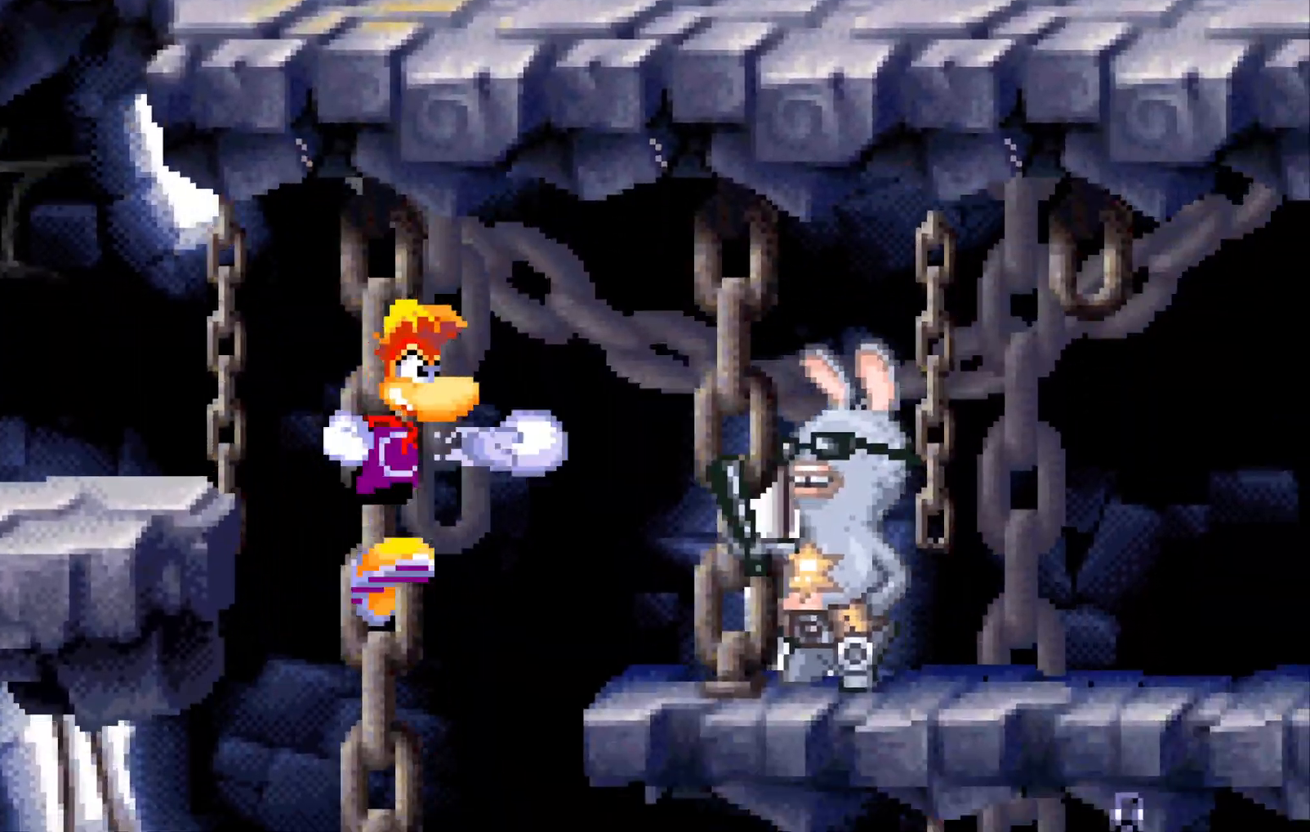
{"buttons": ["A", "X"], "button_events": [[333, "A", "down"], [483, "X", "down"]]}